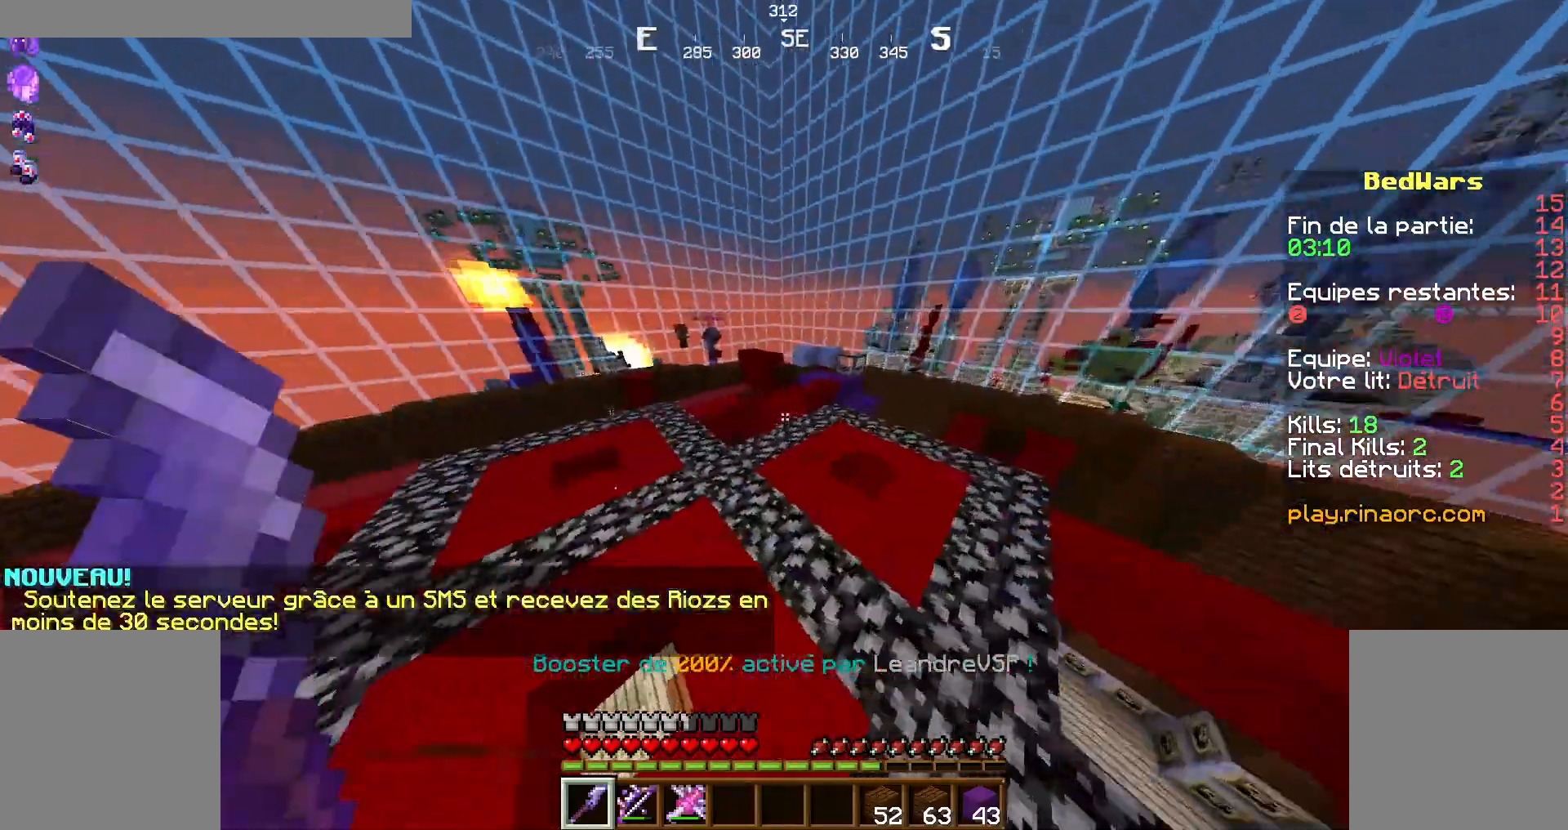
Gameplay with keyboard and mouse; each line is a JSON object with the keys and mouse buttons held at the frame after it. "events" lists presses ("down") and releases ("up") of "d", "q", "s", "shift", "space", "z", "mouse_left" and "mouse_right" between this image and that frame as [ms after this image, input, new state], when the widget could be followed in between. "mouse_left", "mouse_right" = the "left", "right" buttons of the "mouse" list. No other keys are recorded. Fast repeated clicks can show as one long hold. Not read: mouse_move.
{"keys": ["z"], "mouse": [], "events": [[434, "q", "up"]]}
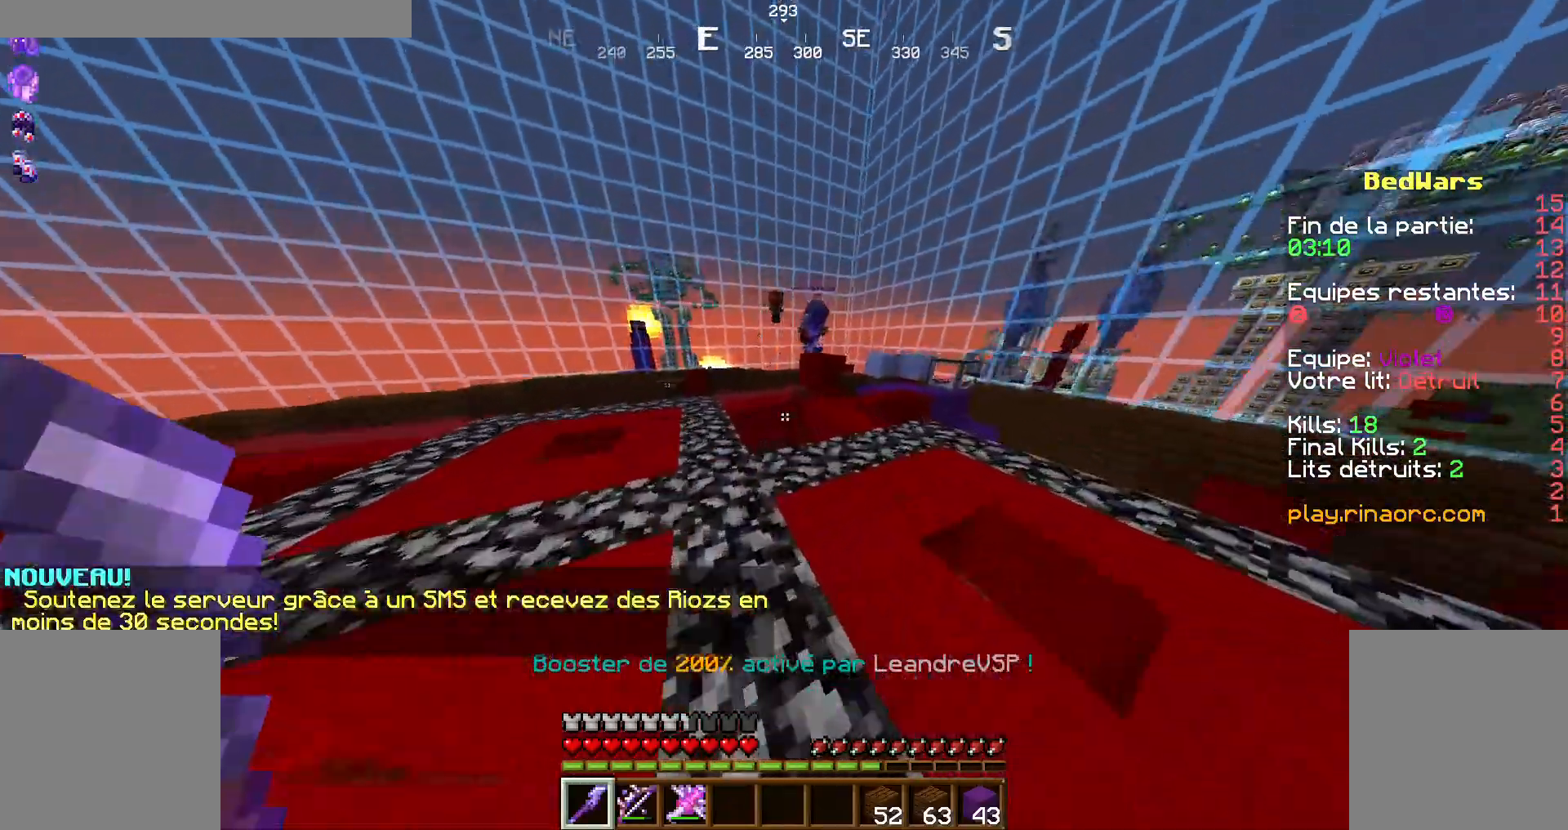
{"keys": ["z"], "mouse": [], "events": [[134, "q", "down"], [434, "q", "up"]]}
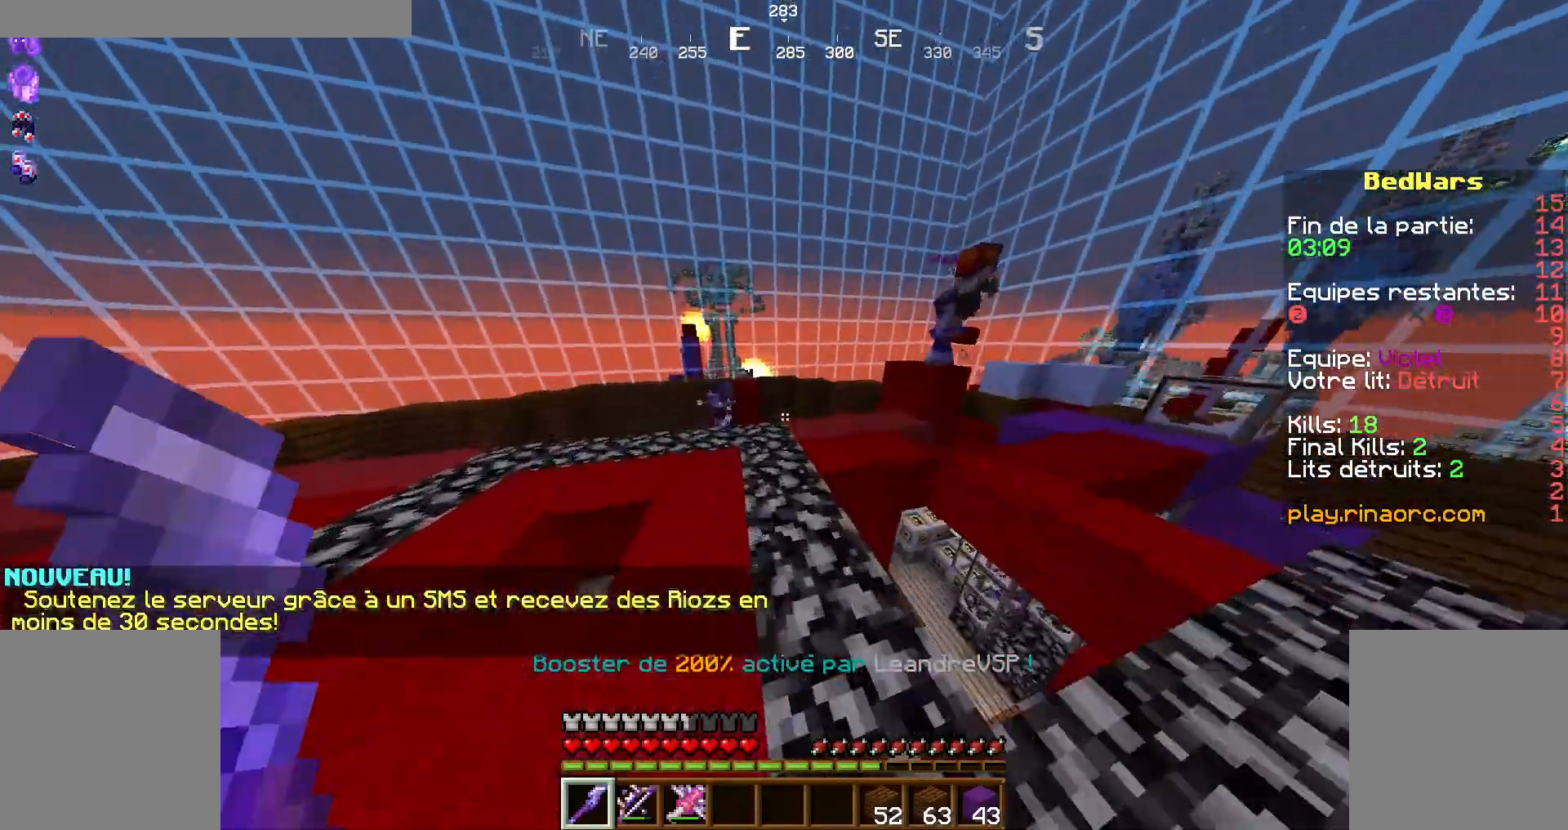
{"keys": ["q"], "mouse": ["right"]}
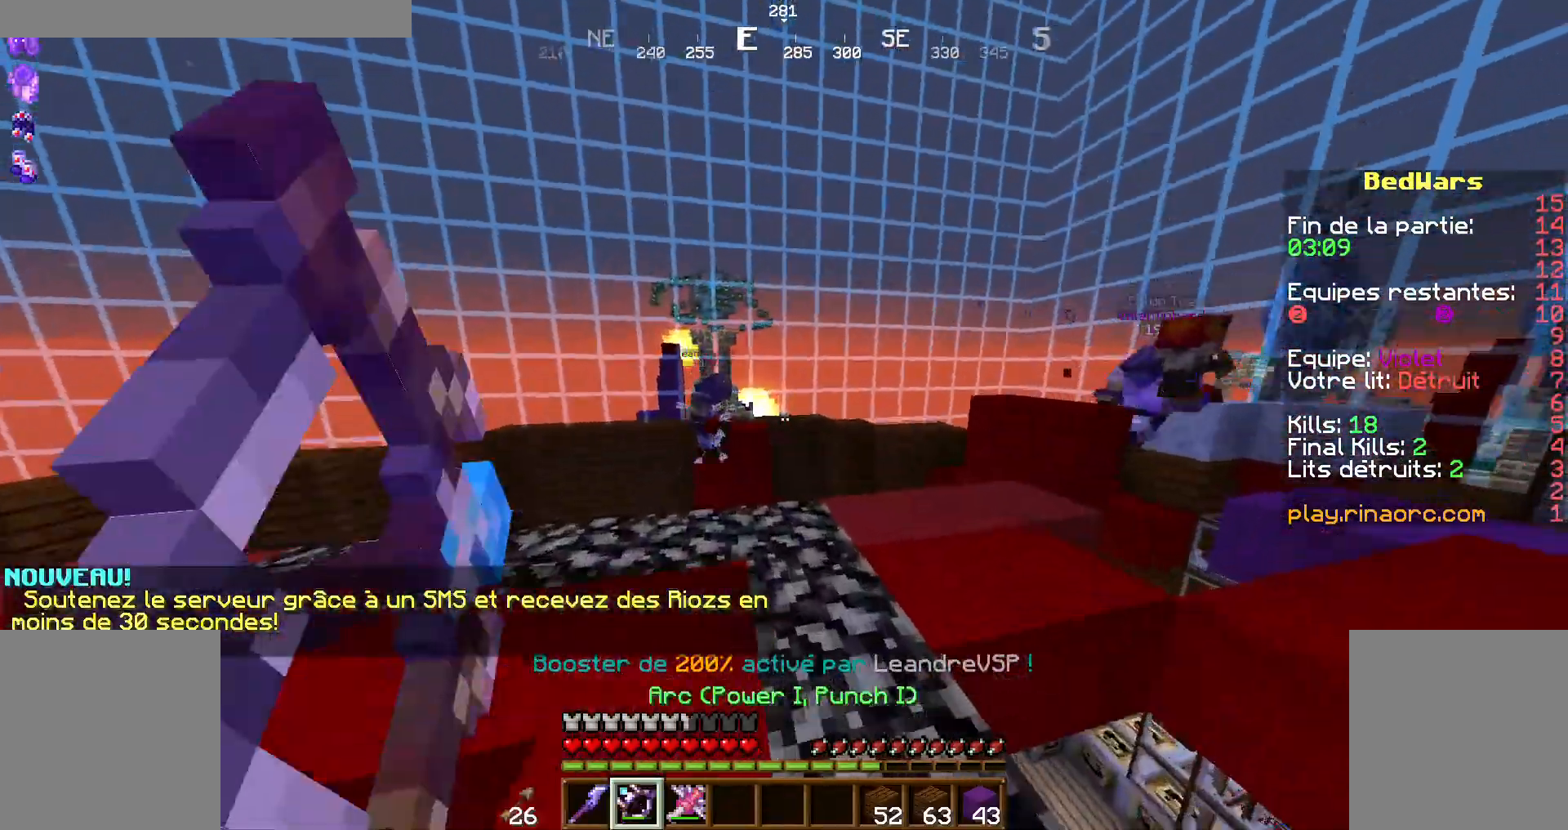
{"keys": ["q", "s"], "mouse": ["right"]}